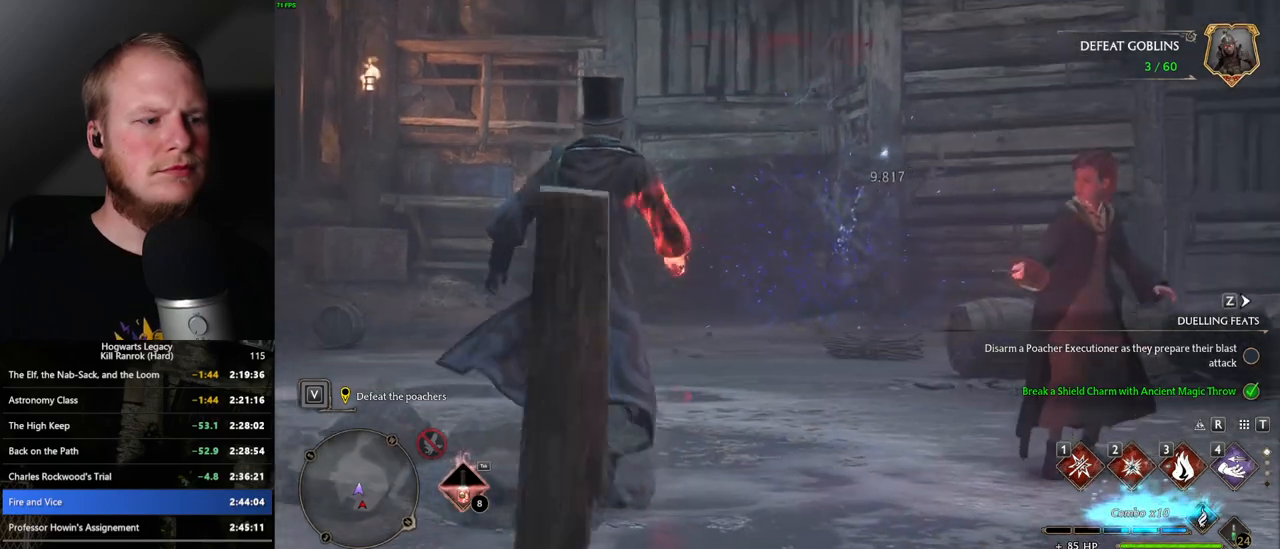
Gameplay with keyboard and mouse; each line is a JSON object with the keys and mouse buttons held at the frame after it. "events" lists presses ("down") and releases ("up") of ".", "/", "0", "1", "2", "3", "4", "5", "6", "7", "8", "9", "a", "alt_l", "alt_r", "b", "backslash", "backspace", "c", "caps_lock", "comma", "ctrl_l", "ctrl_r", "d", "e", "equals", "escape", "f", "f1", "f10", "f11", "f12", "f2", "f3", "f4", "f5", "f6", "f7", "f8", "f9", "g", "h", "i", "j", "k", "l", "lbracket", "m", "minus", "n", "o", "p", "q", "quote", "r", "rbracket", "return", "s", "semicolon", "shift_l", "shift_r", "space", "super", "super_r", "t", "tab", "tilde", "u", "v", "w", "x", "y", "z", "mouse_left", "mouse_wheel", "mouse_right", "mouse_mb4" and "mouse_mb5" between this image and that frame as [ms after this image, input, new state], when the widget could be followed in between. "mouse_left", "mouse_wheel", "mouse_right", "mouse_mb4", "mouse_mb5" = the "left", "wheel", "right", "mb4", "mb5" buttons of the "mouse" list. No other keys are recorded. "wheel" means that the mouse wheel is clicked or scrolled. Mouse movement is not recorded.
{"keys": ["w"], "mouse": [], "events": [[117, "z", "down"], [217, "z", "up"]]}
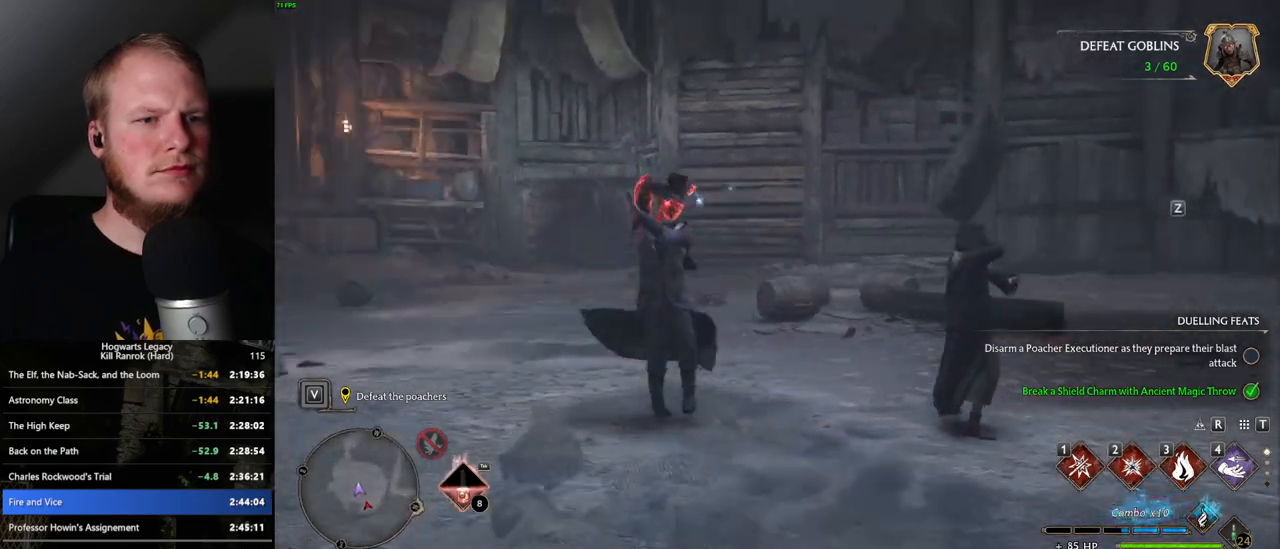
{"keys": ["w"], "mouse": [], "events": []}
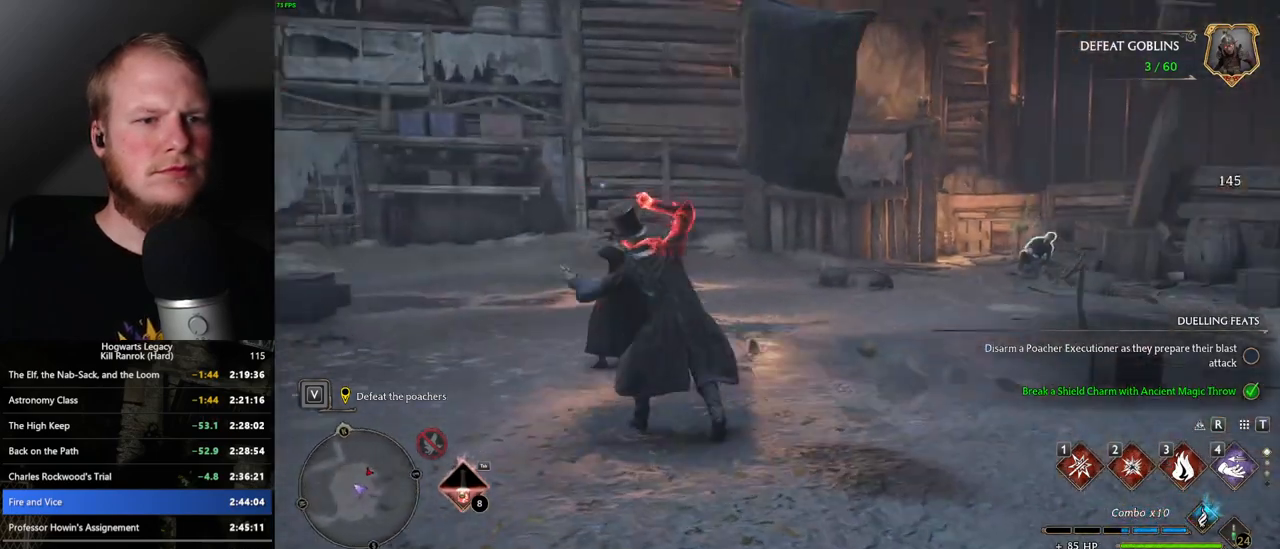
{"keys": ["w"], "mouse": [], "events": []}
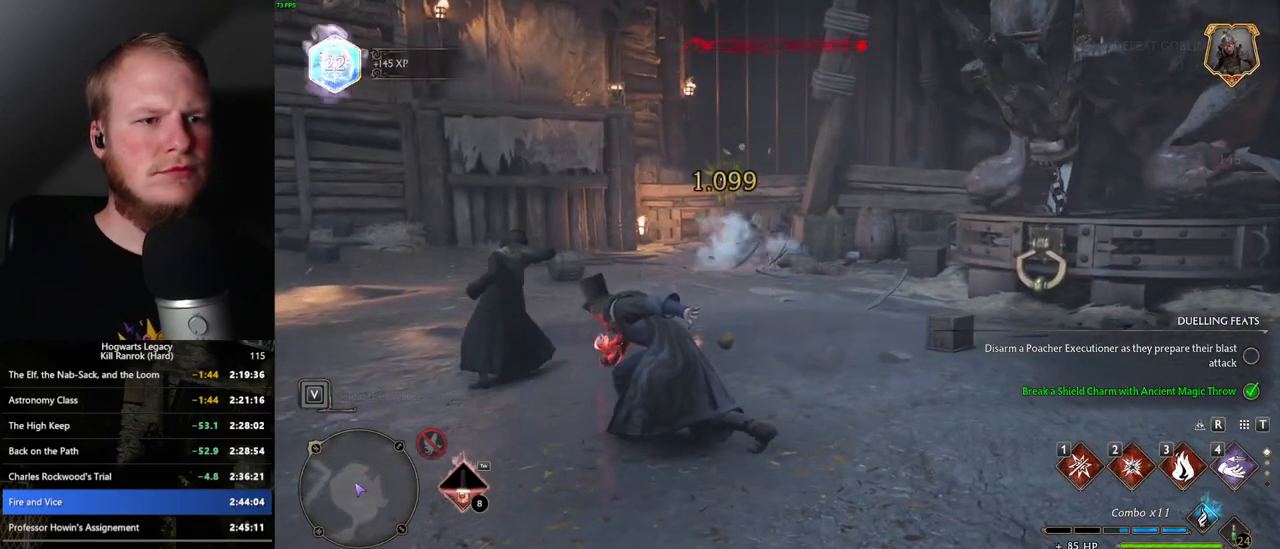
{"keys": ["w"], "mouse": [], "events": []}
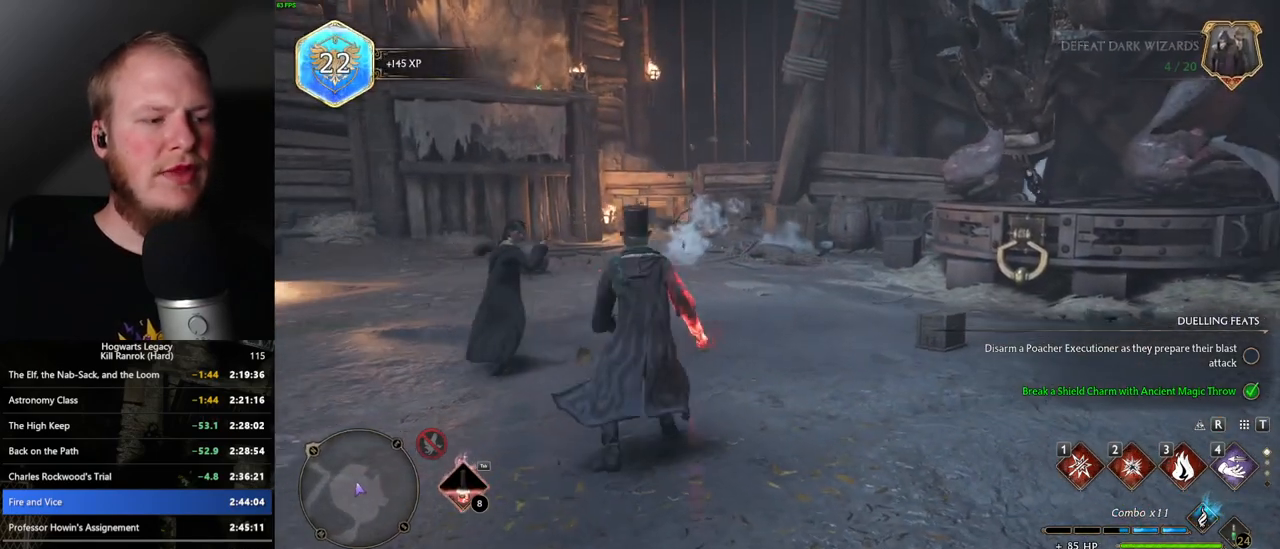
{"keys": ["w"], "mouse": [], "events": [[133, "a", "down"], [283, "a", "up"]]}
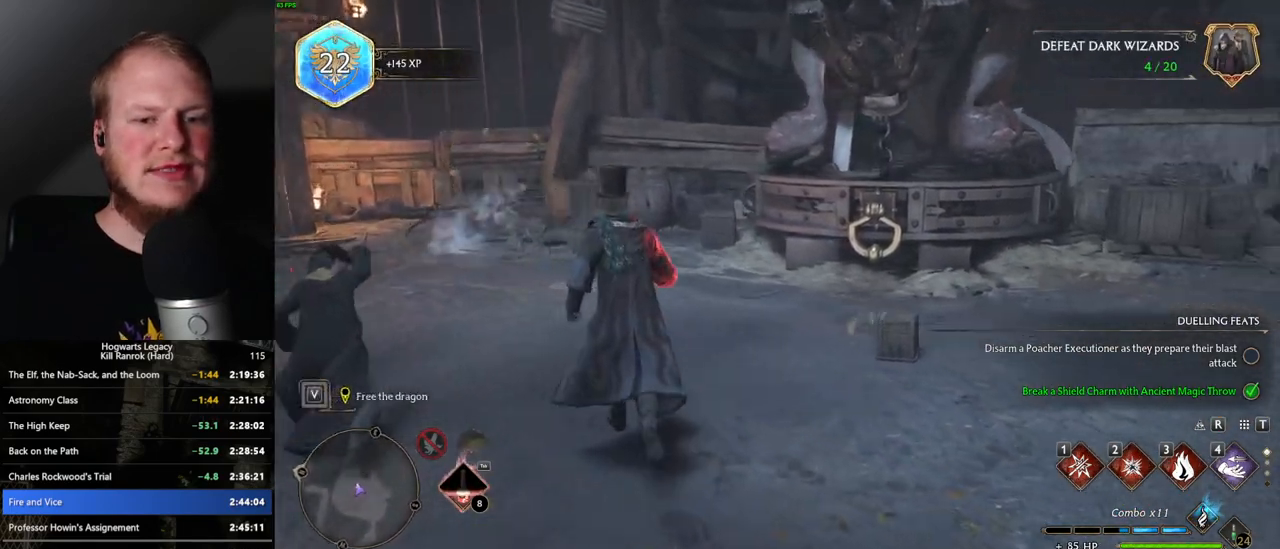
{"keys": ["w"], "mouse": [], "events": [[167, "w", "up"], [483, "w", "down"]]}
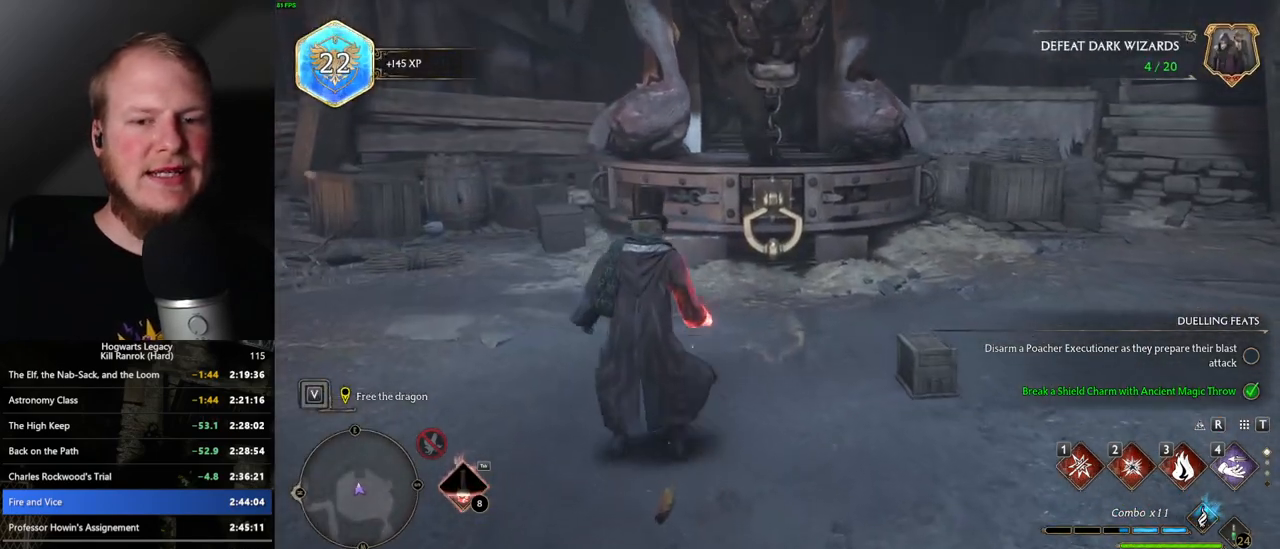
{"keys": [], "mouse": [], "events": [[83, "d", "down"], [250, "d", "up"], [400, "w", "up"]]}
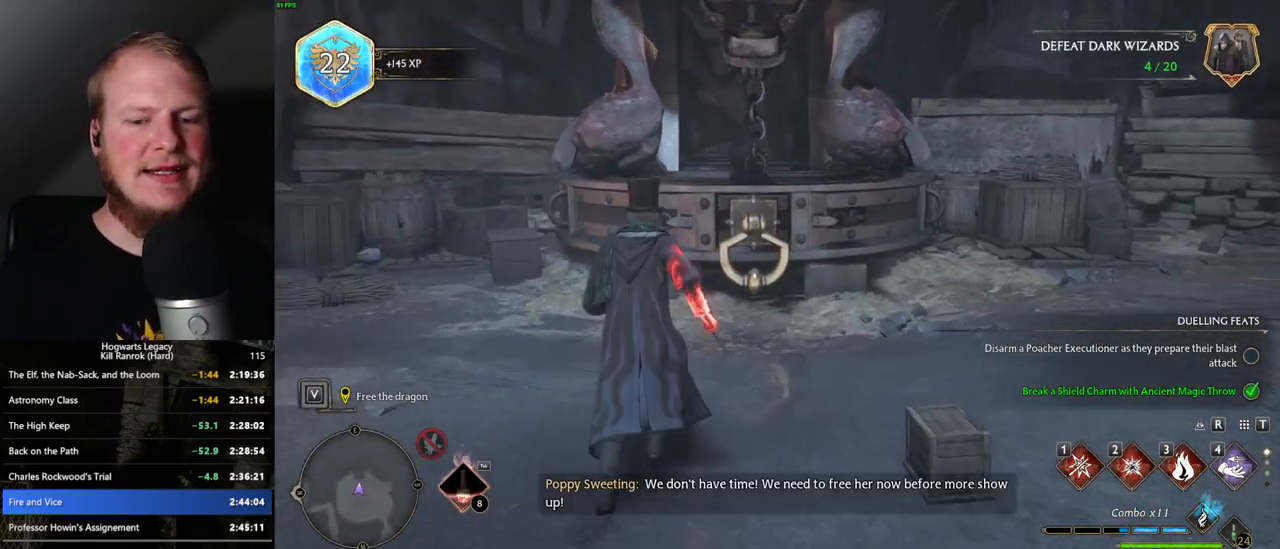
{"keys": [], "mouse": [], "events": []}
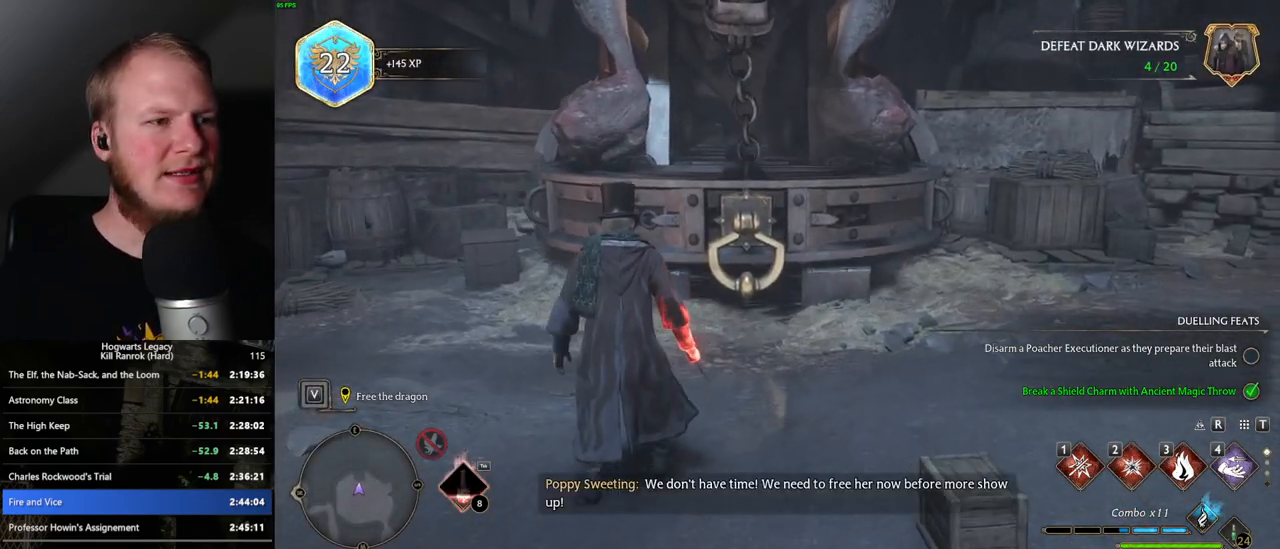
{"keys": [], "mouse": [], "events": []}
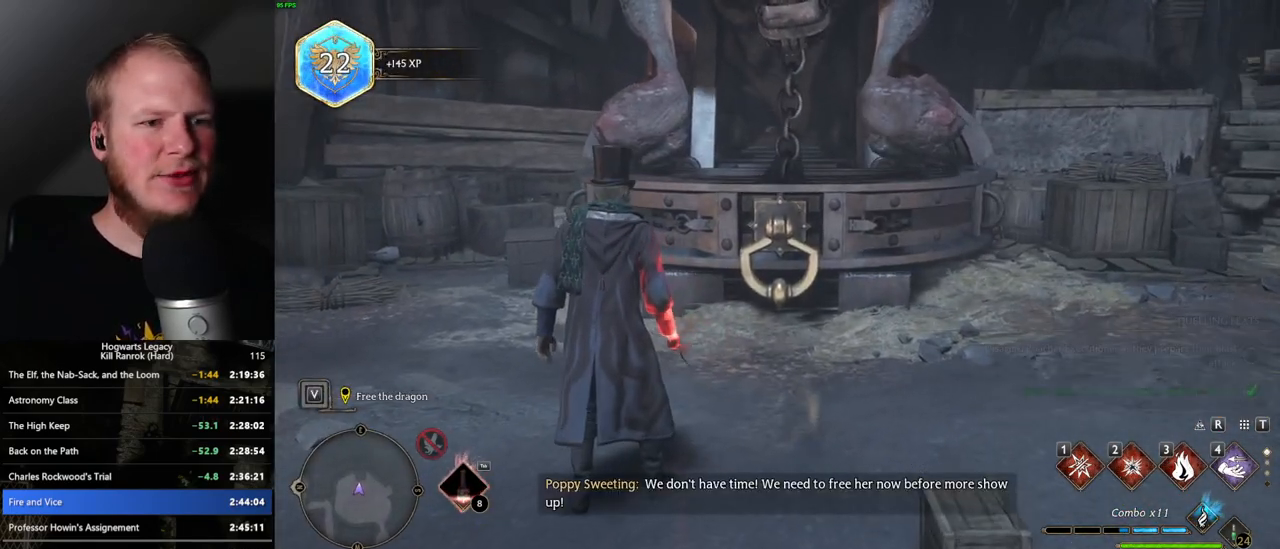
{"keys": [], "mouse": [], "events": []}
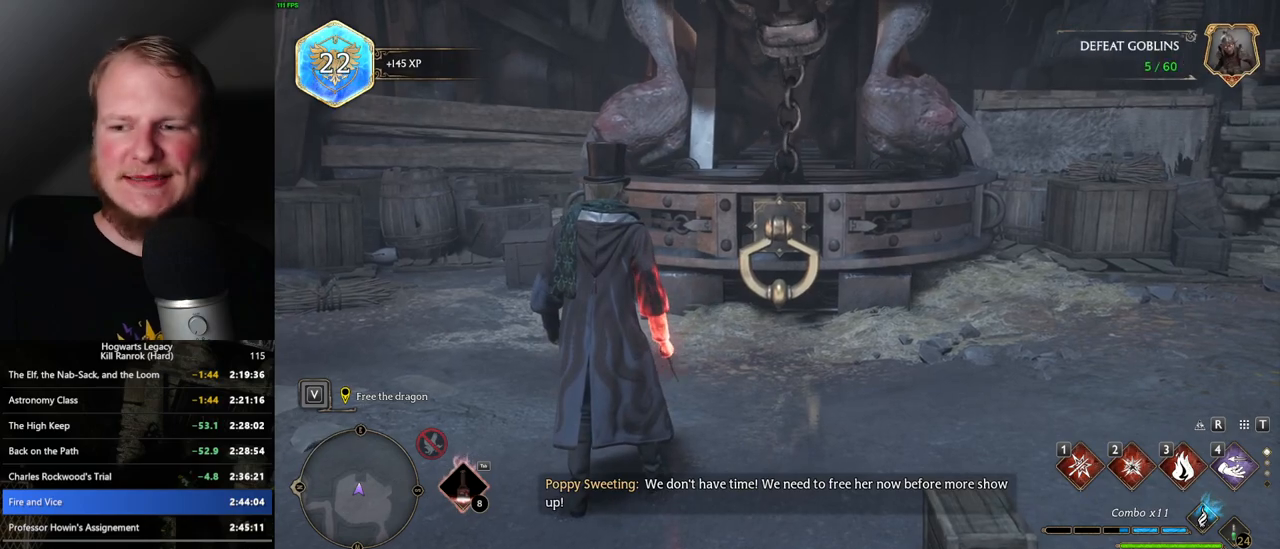
{"keys": [], "mouse": [], "events": []}
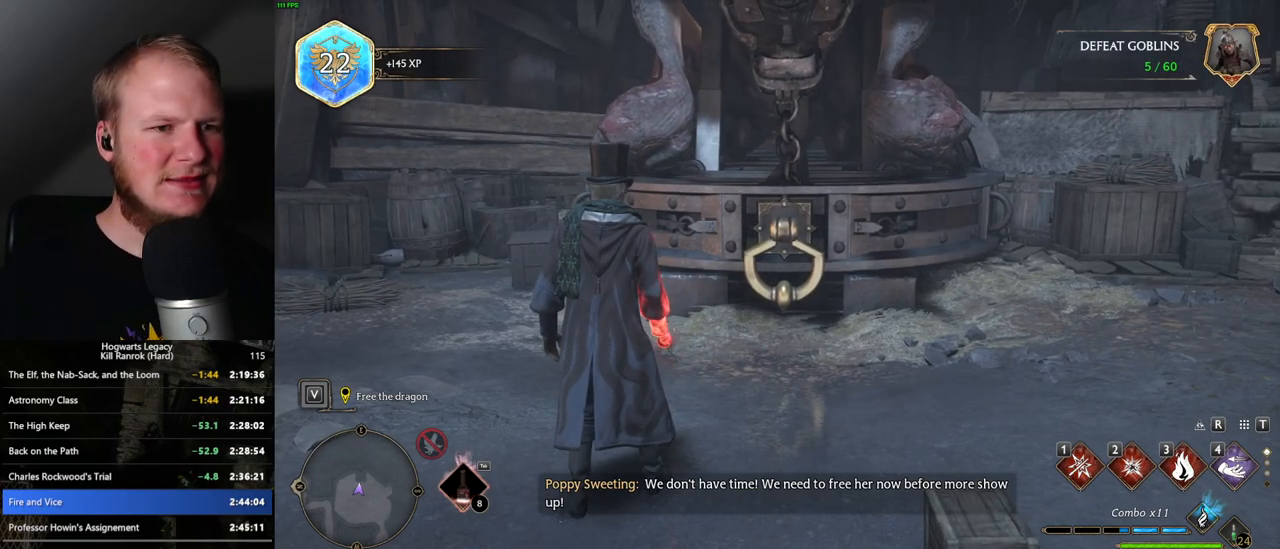
{"keys": [], "mouse": [], "events": []}
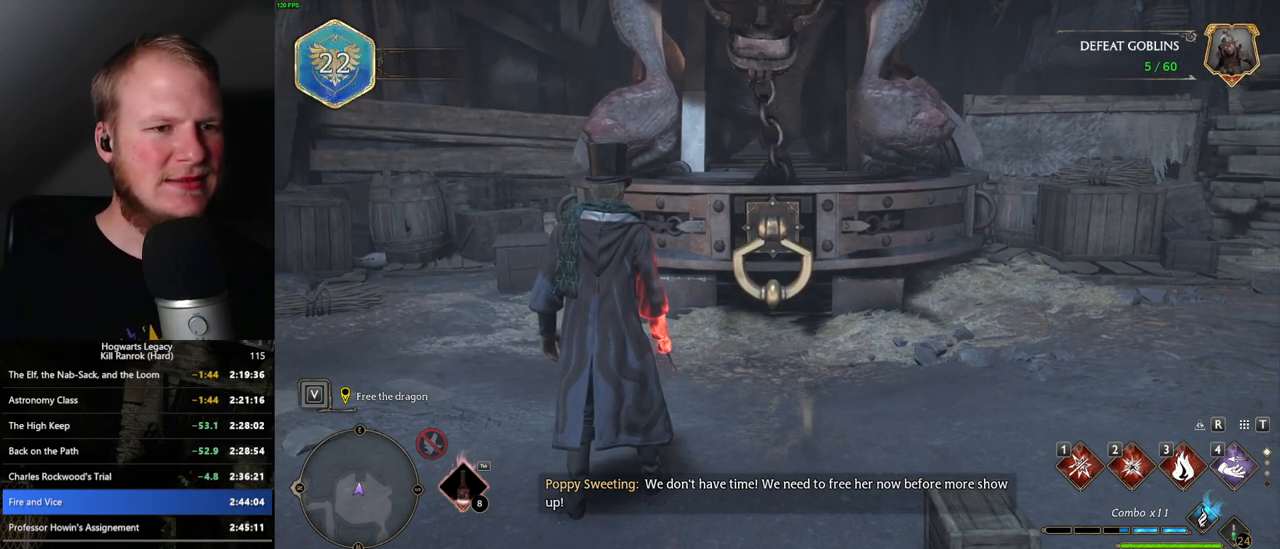
{"keys": [], "mouse": [], "events": [[250, "4", "down"], [350, "4", "up"]]}
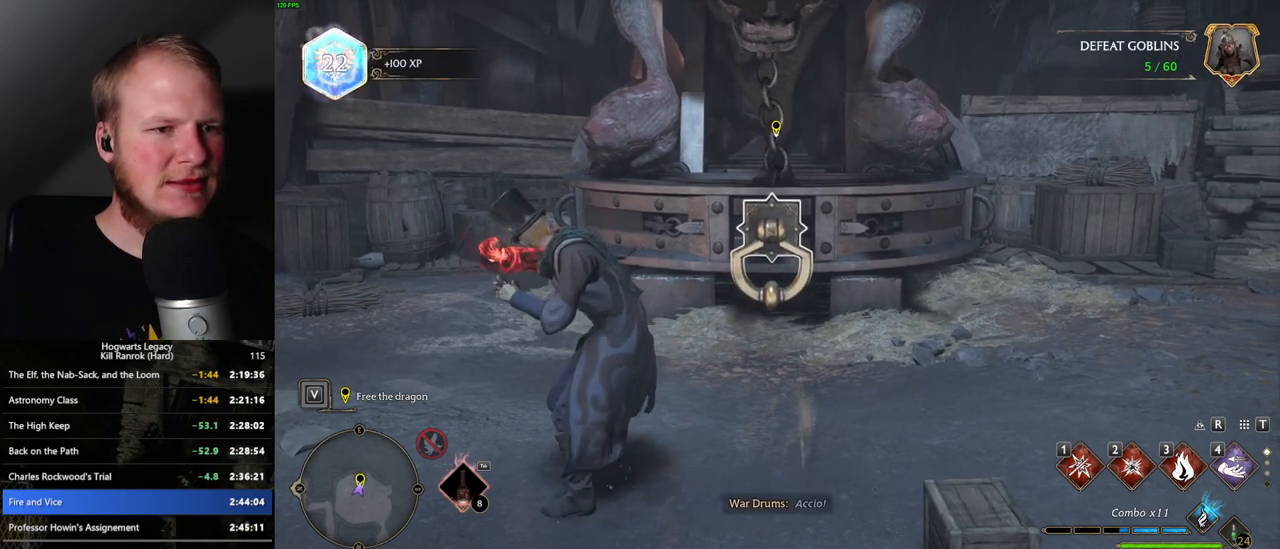
{"keys": [], "mouse": [], "events": []}
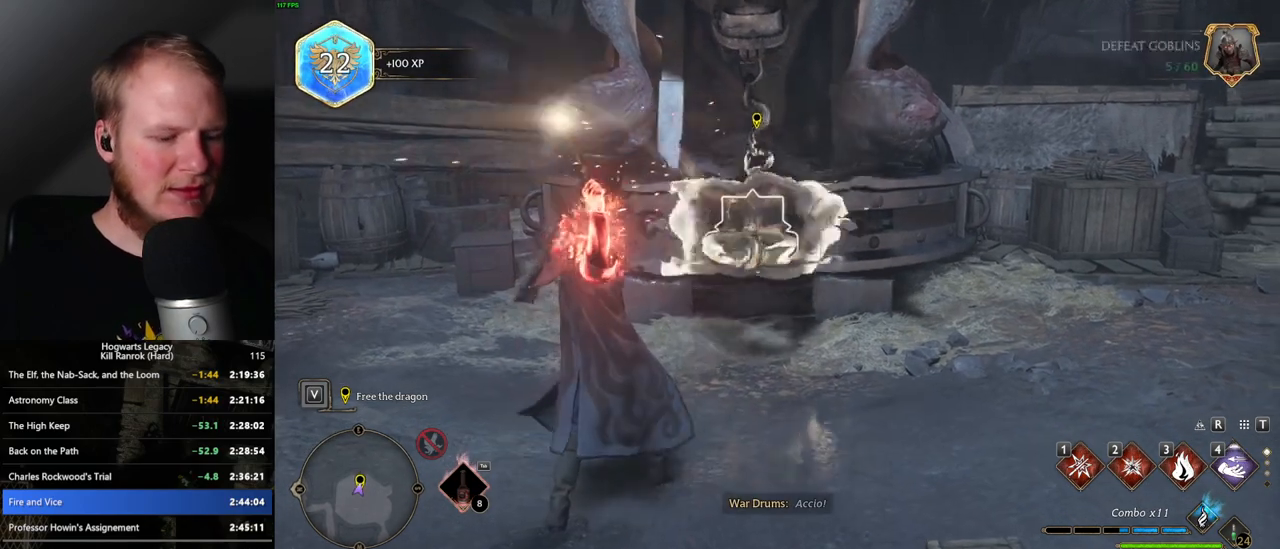
{"keys": [], "mouse": [], "events": []}
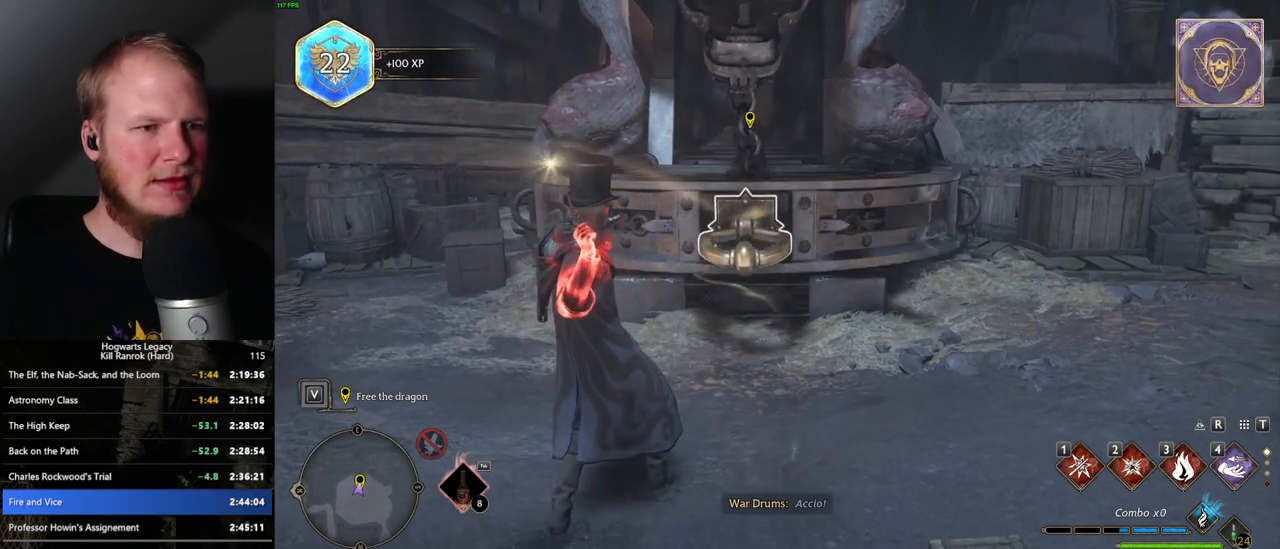
{"keys": ["i"], "mouse": [], "events": [[500, "i", "down"]]}
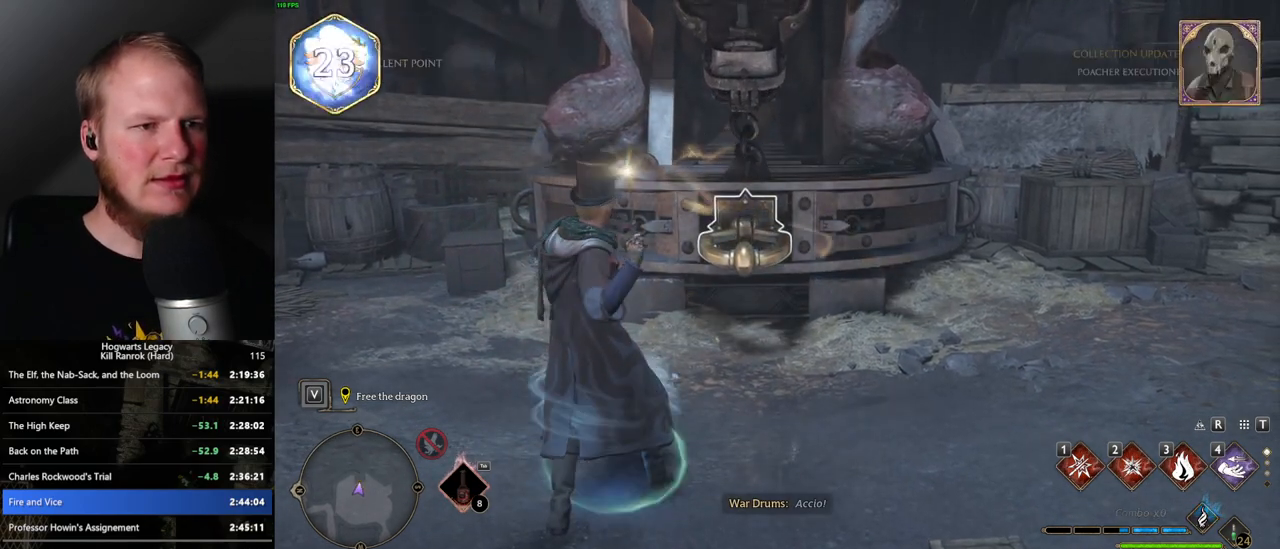
{"keys": [], "mouse": [], "events": [[167, "i", "up"]]}
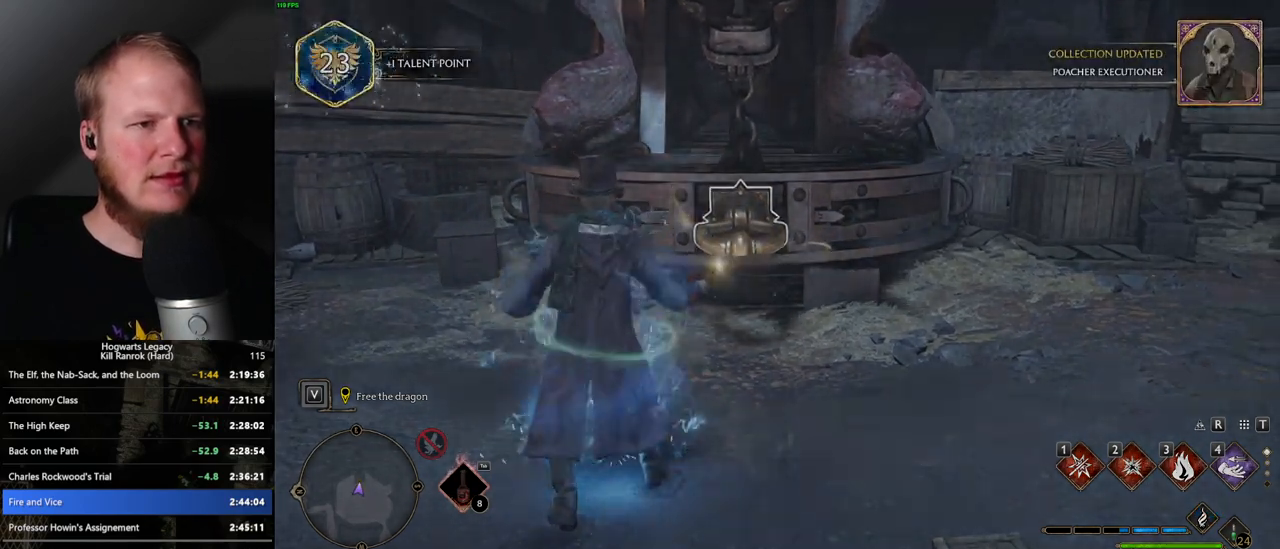
{"keys": [], "mouse": [], "events": []}
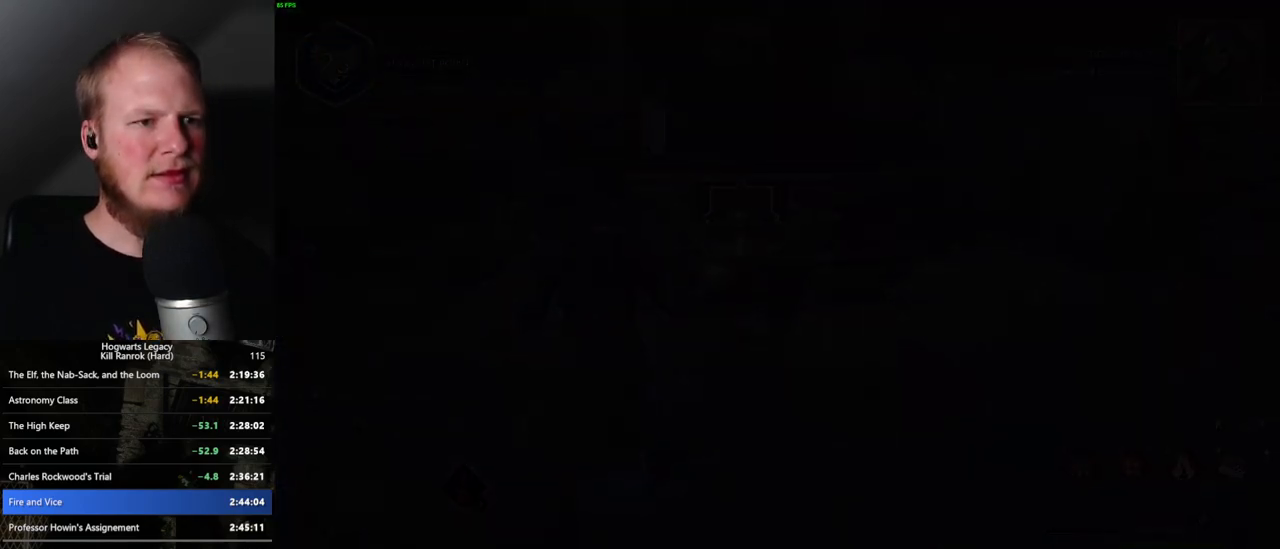
{"keys": [], "mouse": [], "events": []}
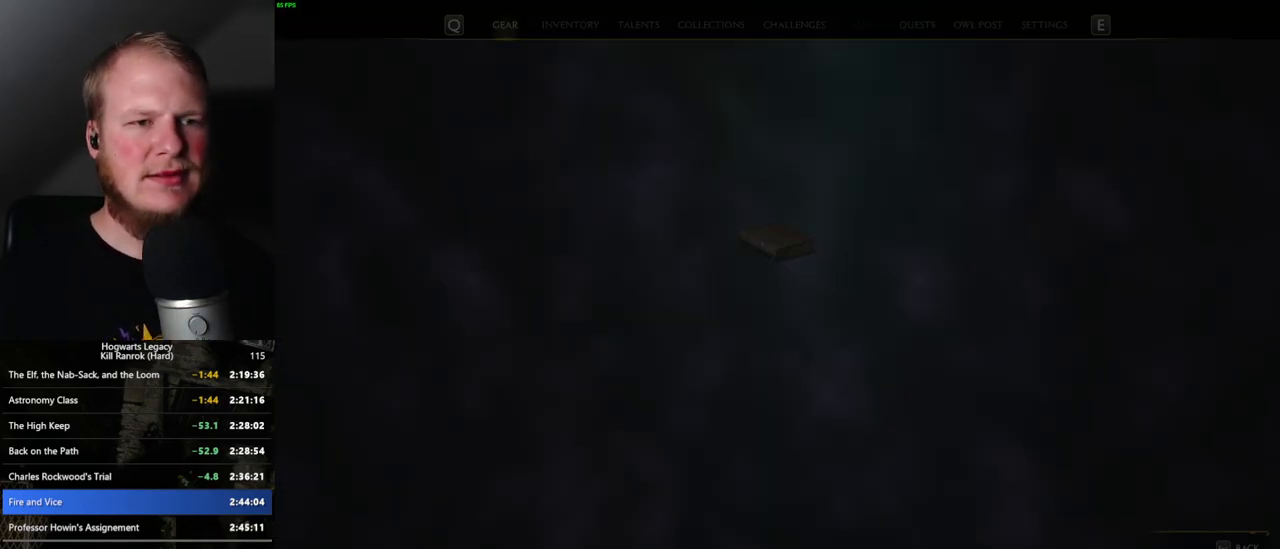
{"keys": [], "mouse": [], "events": []}
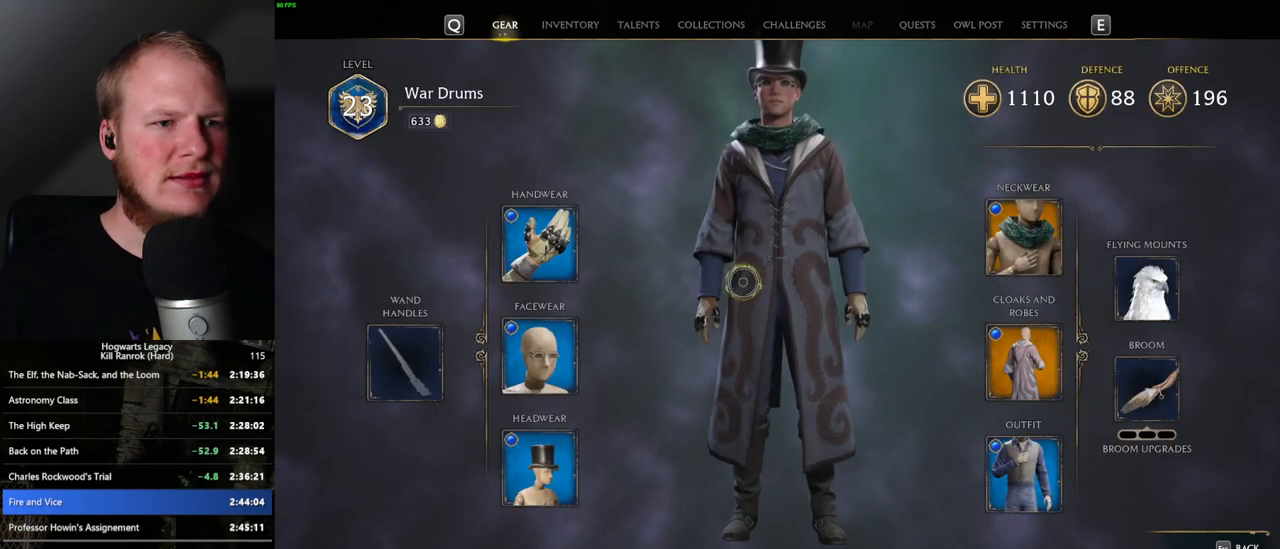
{"keys": [], "mouse": [], "events": []}
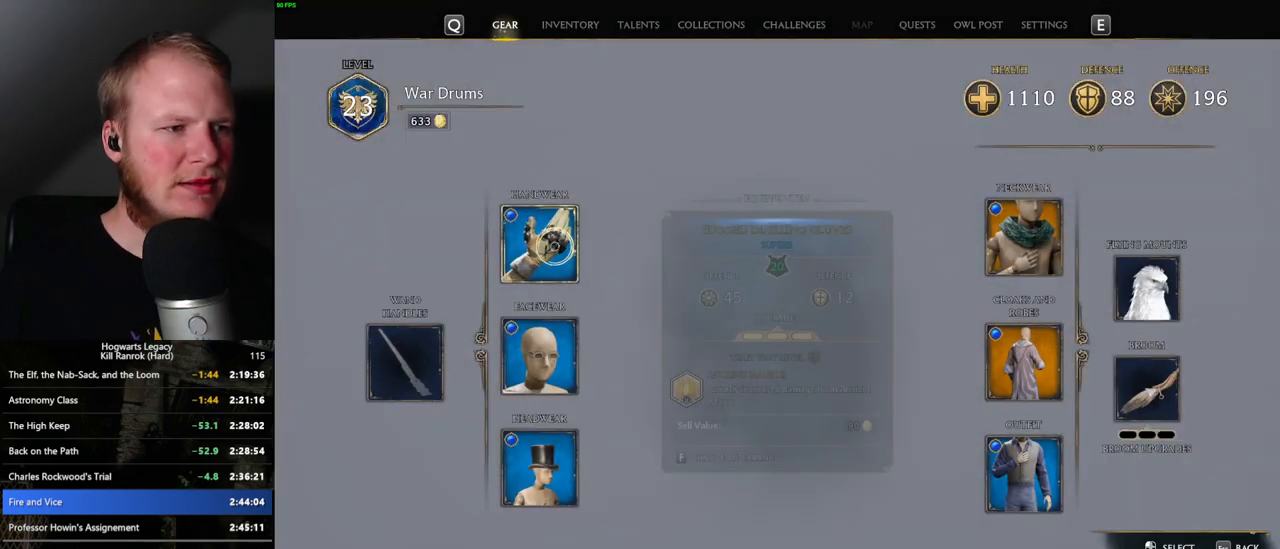
{"keys": ["f"], "mouse": [], "events": [[467, "f", "down"]]}
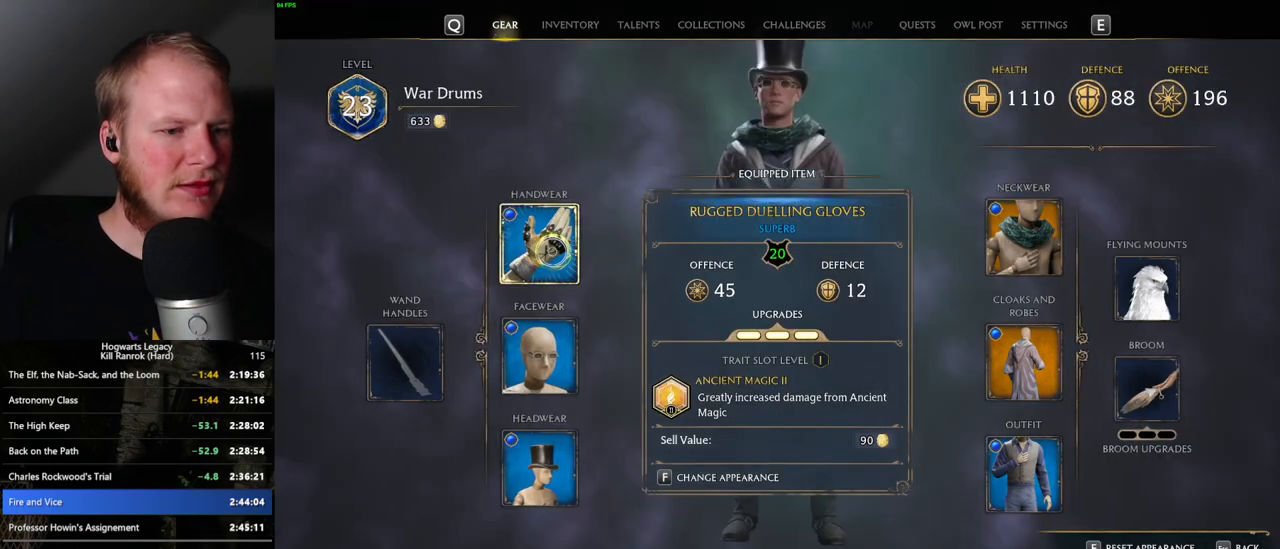
{"keys": [], "mouse": [], "events": [[17, "f", "up"]]}
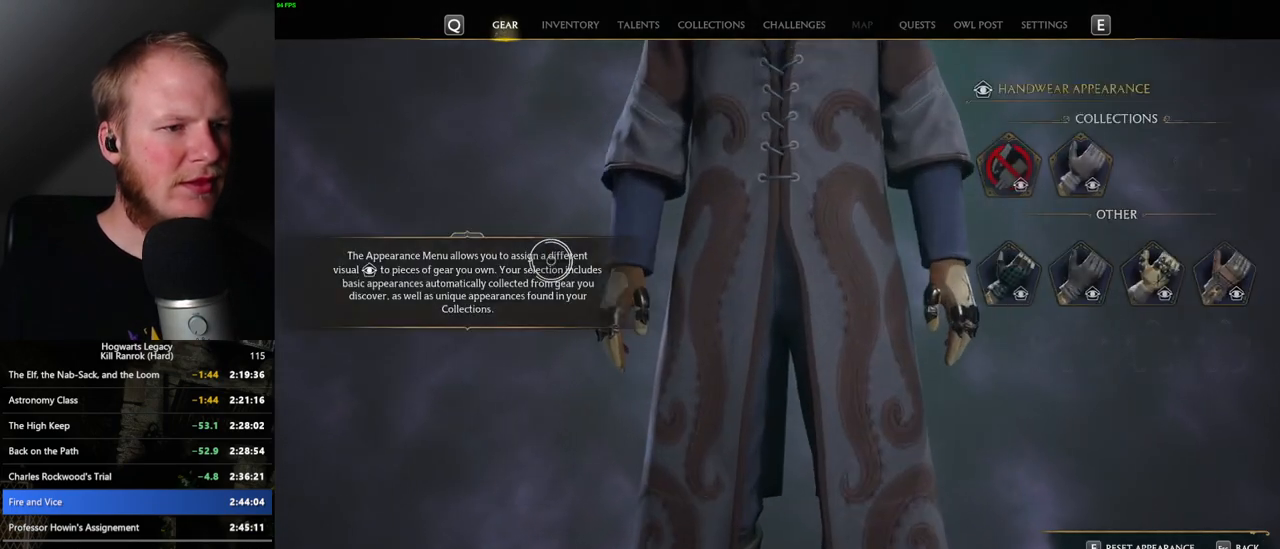
{"keys": [], "mouse": [], "events": []}
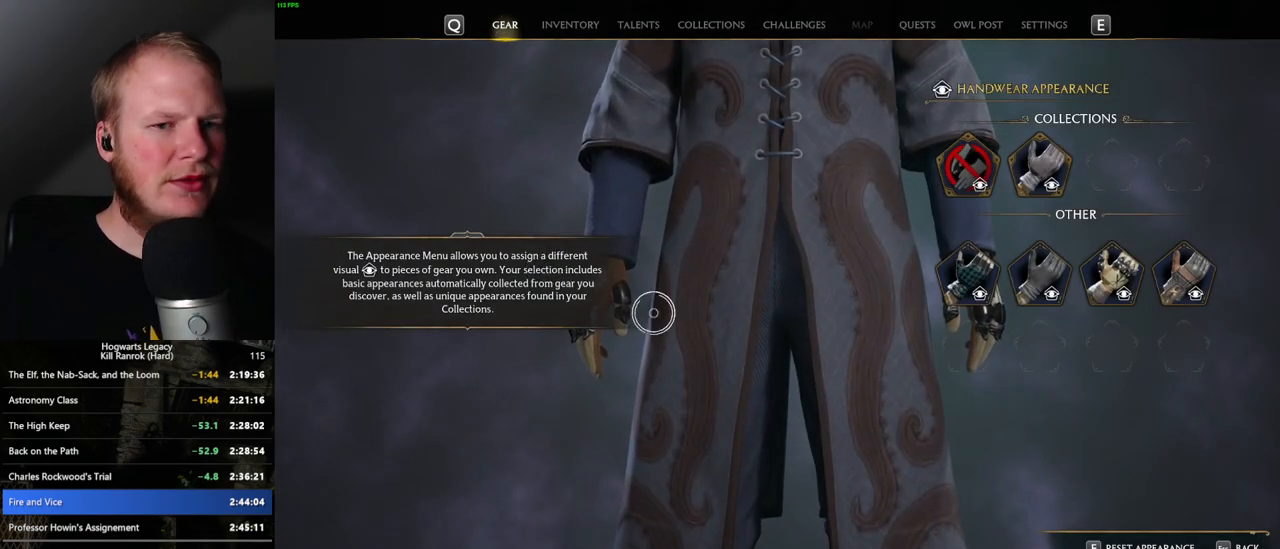
{"keys": [], "mouse": ["left"], "events": [[133, "mouse_left", "down"]]}
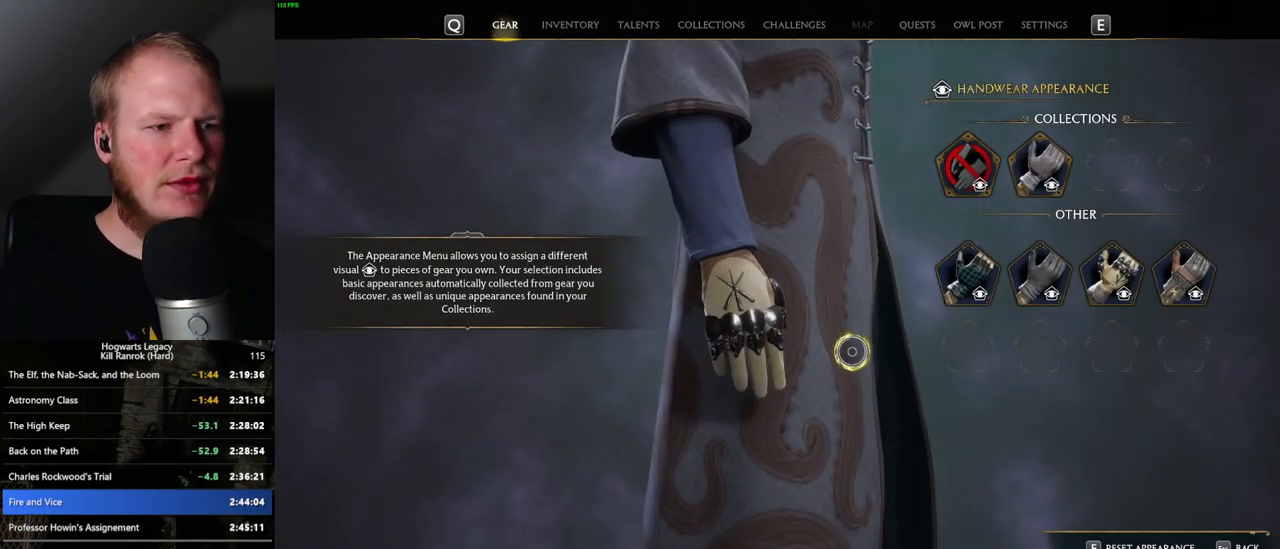
{"keys": [], "mouse": ["left"], "events": [[150, "mouse_left", "up"], [383, "mouse_left", "down"]]}
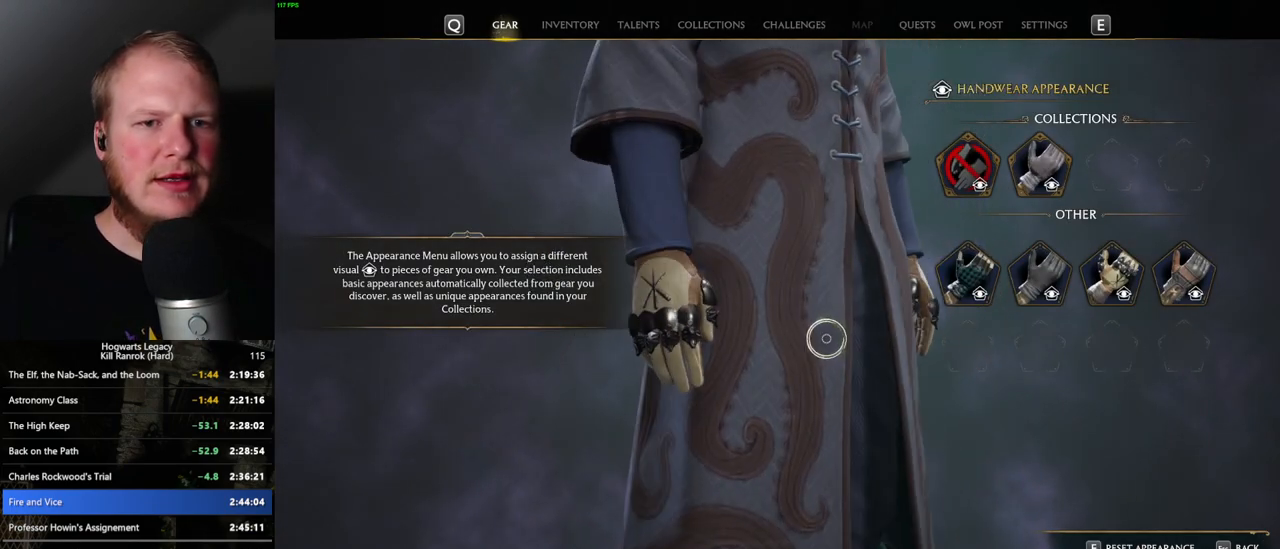
{"keys": [], "mouse": [], "events": [[200, "mouse_left", "up"]]}